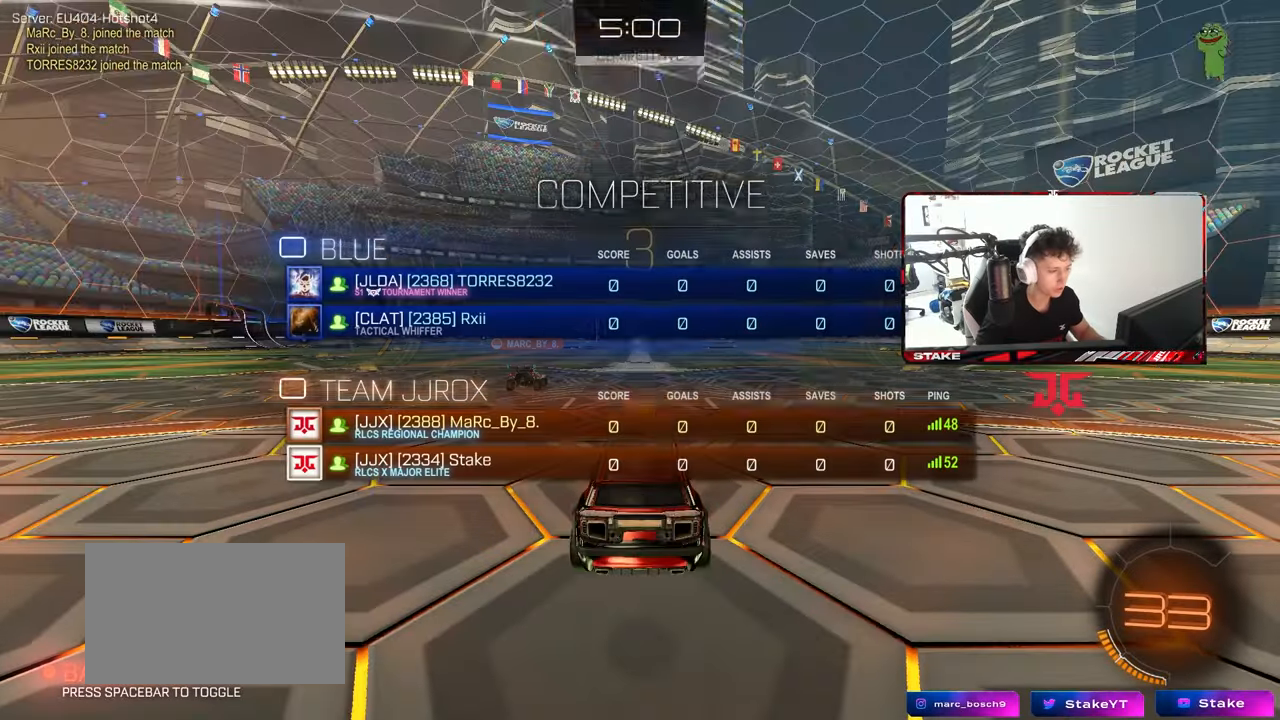
Gameplay with keyboard and mouse; each line is a JSON object with the keys and mouse buttons held at the frame after it. "events" lists presses ("down") and releases ("up") of "1", "2", "3", "4", "5", "a", "alt", "c", "caps_lock", "ctrl", "d", "e", "f", "g", "q", "r", "s", "shift", "space", "t", "tab", "v", "w", "x", "z", "mouse_left", "mouse_wheel" and "mouse_right" between this image and that frame as [ms after this image, input, new state], when the widget could be followed in between. "mouse_left", "mouse_wheel", "mouse_right" = the "left", "wheel", "right" buttons of the "mouse" list. No other keys are recorded. "wheel" means that the mouse wheel is clicked or scrolled. "mouse_move" is the direction in which the mouse moves at that frame (one of eight, or "still"), when it could be read.
{"keys": ["tab"], "mouse": ["wheel"], "mouse_move": "down-left", "events": [[50, "mouse_wheel", "down"], [50, "tab", "up"], [183, "mouse_wheel", "up"], [283, "tab", "down"], [417, "mouse_wheel", "down"]]}
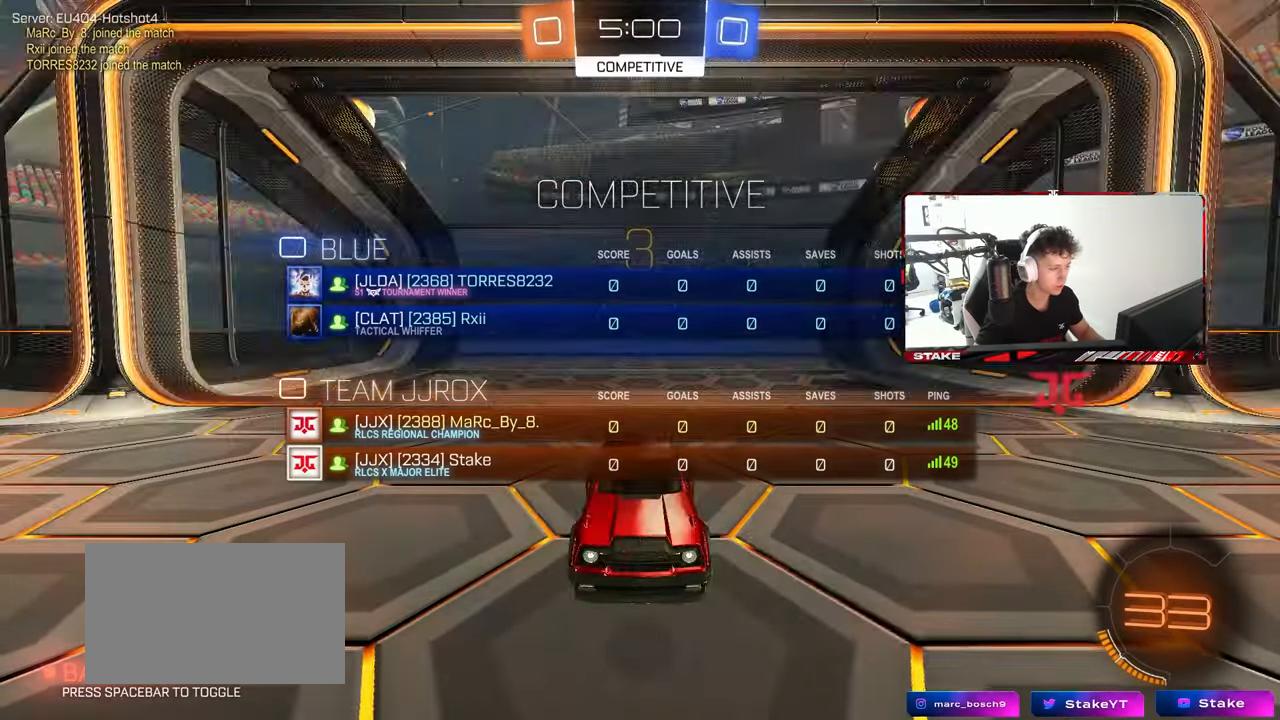
{"keys": ["tab"], "mouse": [], "mouse_move": "still", "events": [[17, "mouse_wheel", "up"], [100, "tab", "up"], [200, "mouse_wheel", "down"], [333, "mouse_wheel", "up"], [333, "tab", "down"]]}
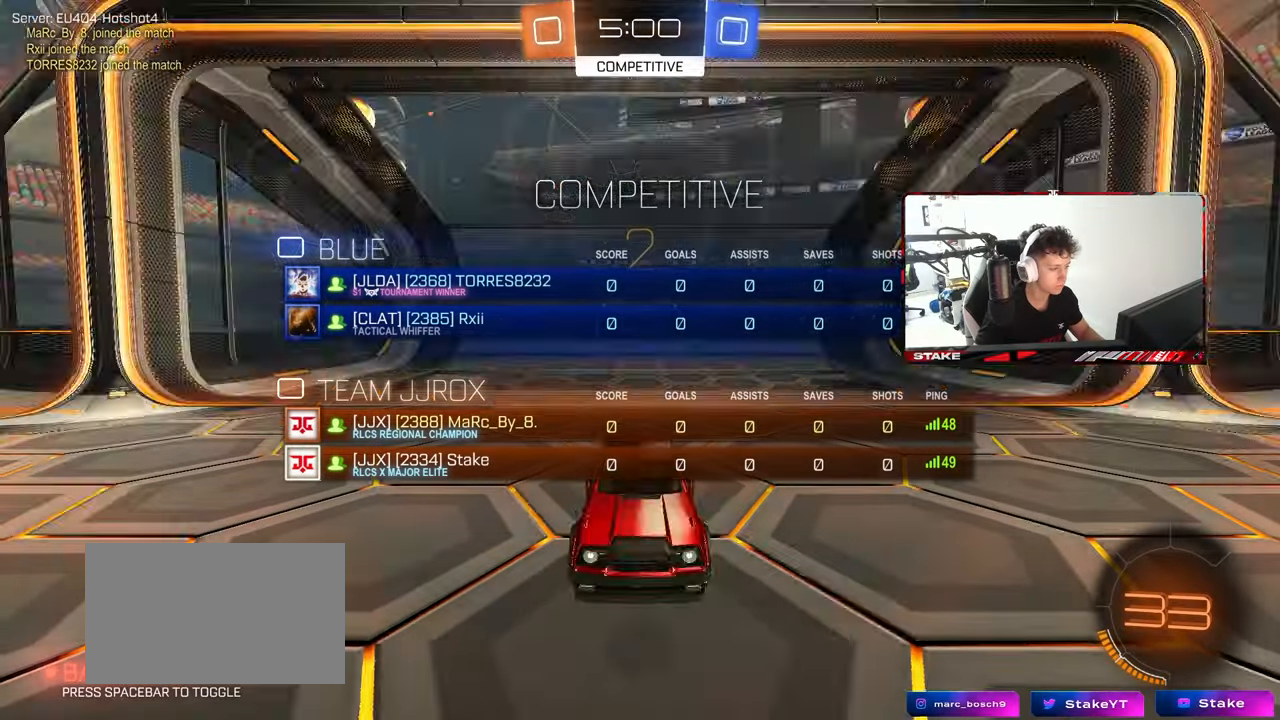
{"keys": ["tab", "w"], "mouse": [], "mouse_move": "down-right", "events": [[33, "mouse_wheel", "down"], [150, "mouse_wheel", "up"], [267, "w", "down"], [350, "mouse_left", "down"], [450, "mouse_left", "up"]]}
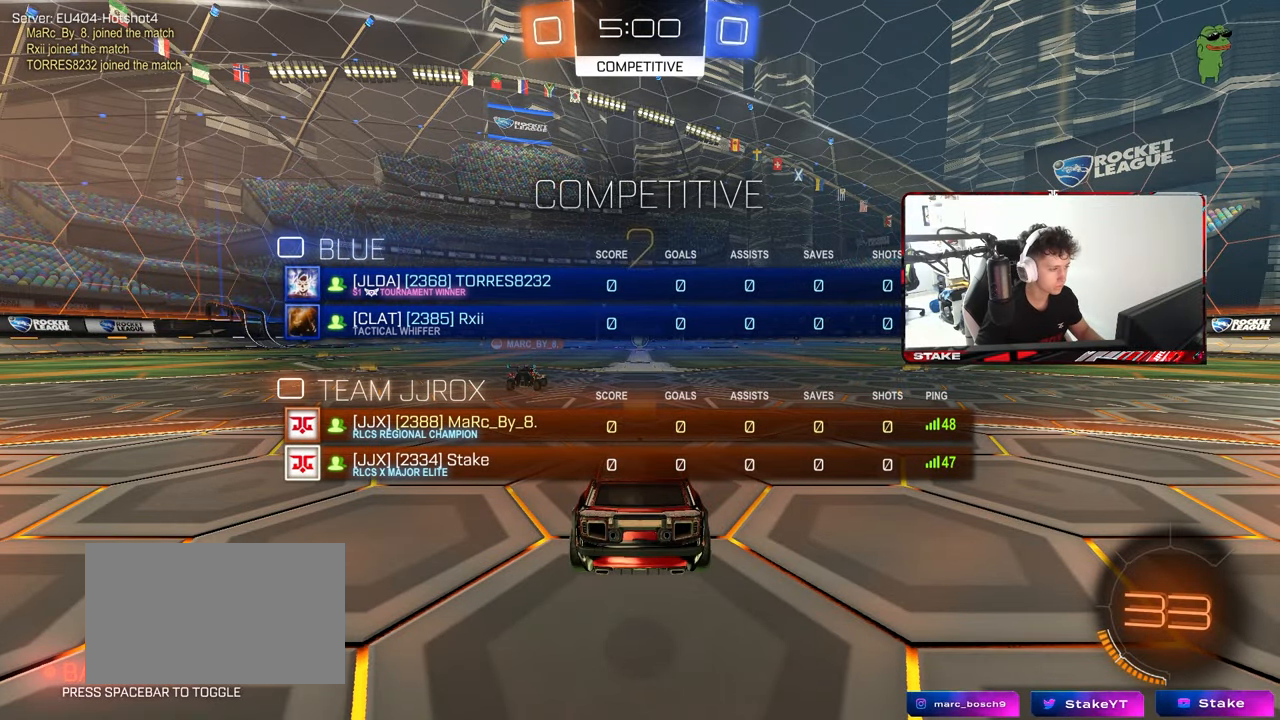
{"keys": ["tab", "w"], "mouse": [], "mouse_move": "down", "events": [[233, "mouse_left", "down"], [367, "mouse_left", "up"]]}
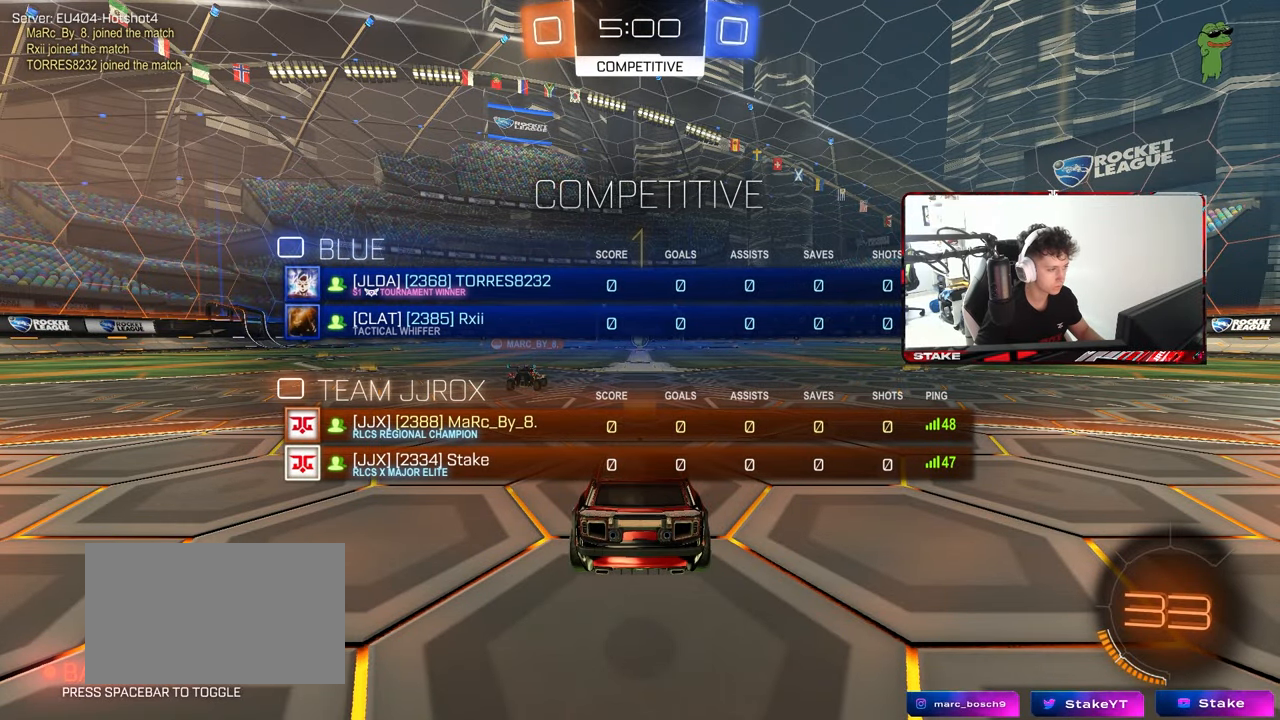
{"keys": ["w"], "mouse": ["left"], "mouse_move": "down", "events": [[333, "mouse_left", "down"], [333, "tab", "up"]]}
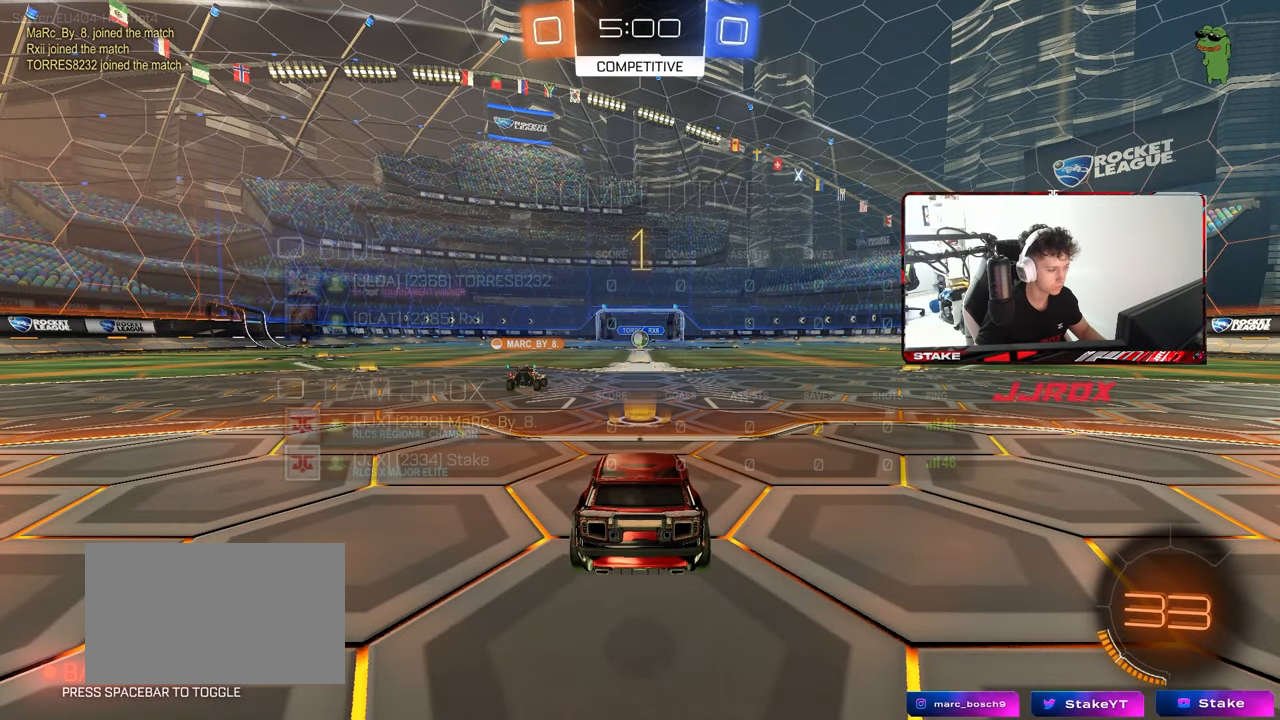
{"keys": ["d", "w"], "mouse": ["left"], "mouse_move": "still", "events": [[450, "d", "down"]]}
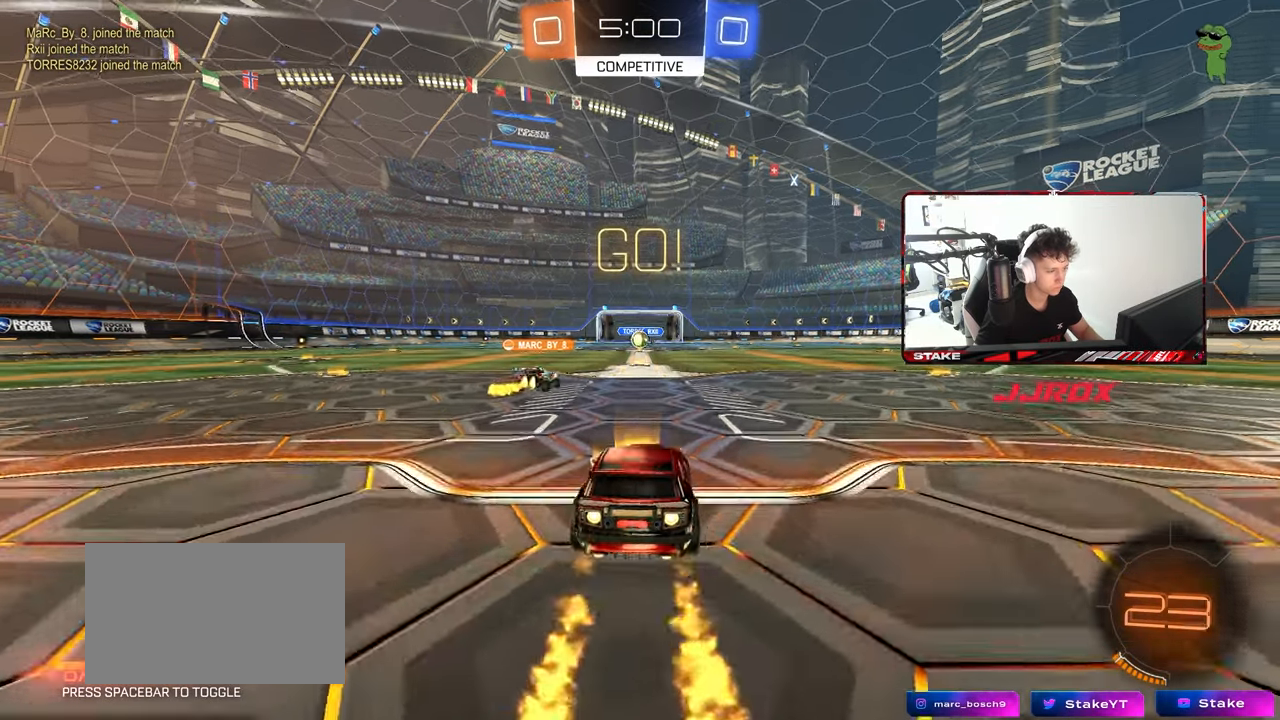
{"keys": ["a", "s", "shift", "space"], "mouse": [], "mouse_move": "still", "events": [[50, "mouse_right", "down"], [50, "space", "down"], [83, "a", "down"], [83, "d", "up"], [117, "shift", "down"], [133, "mouse_right", "up"], [133, "space", "up"], [183, "mouse_right", "down"], [183, "s", "down"], [183, "w", "up"], [283, "mouse_right", "up"], [417, "mouse_left", "up"], [417, "space", "down"]]}
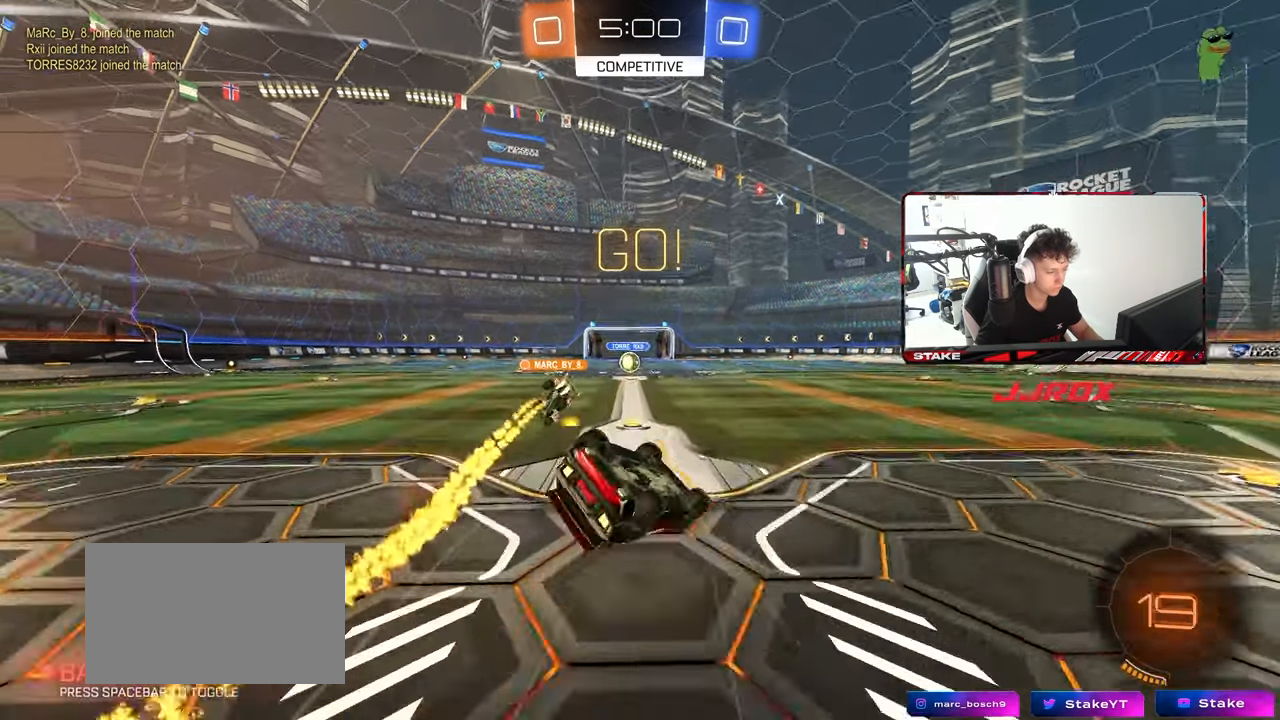
{"keys": ["a"], "mouse": [], "mouse_move": "still", "events": [[117, "space", "up"], [150, "s", "up"], [250, "s", "down"], [483, "s", "up"], [483, "shift", "up"]]}
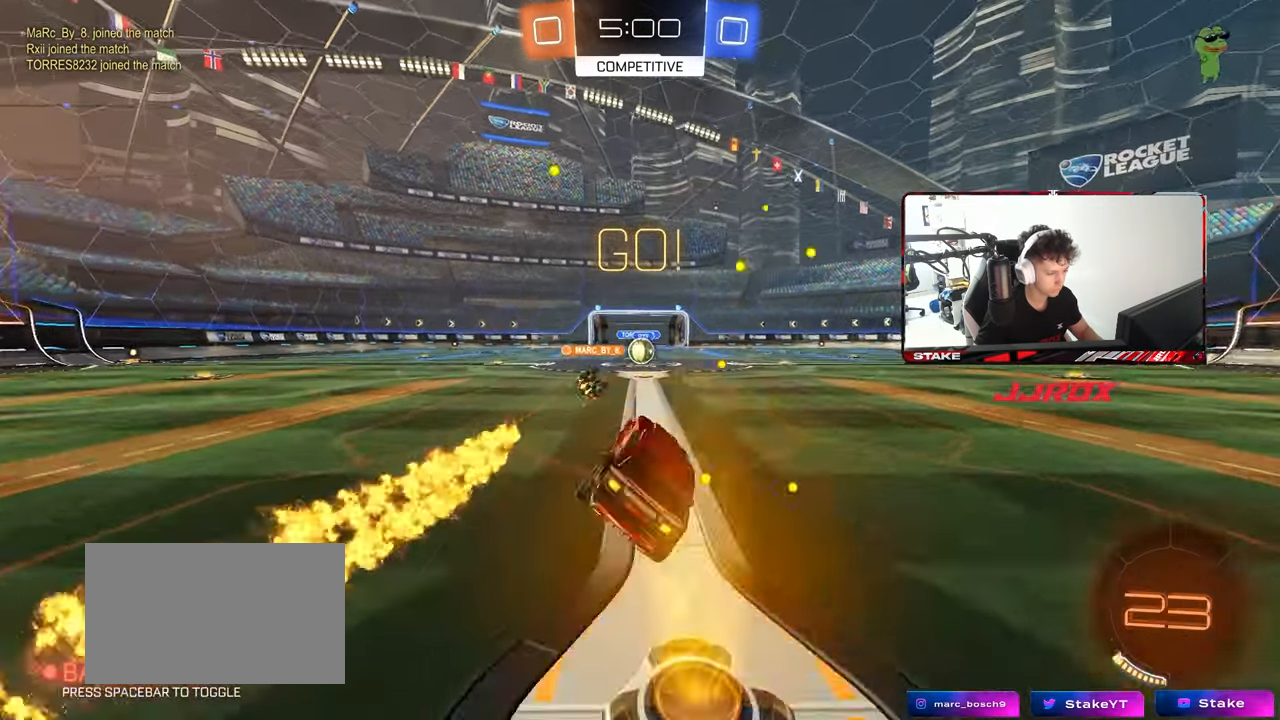
{"keys": ["w"], "mouse": [], "mouse_move": "still", "events": [[33, "a", "up"], [167, "w", "down"]]}
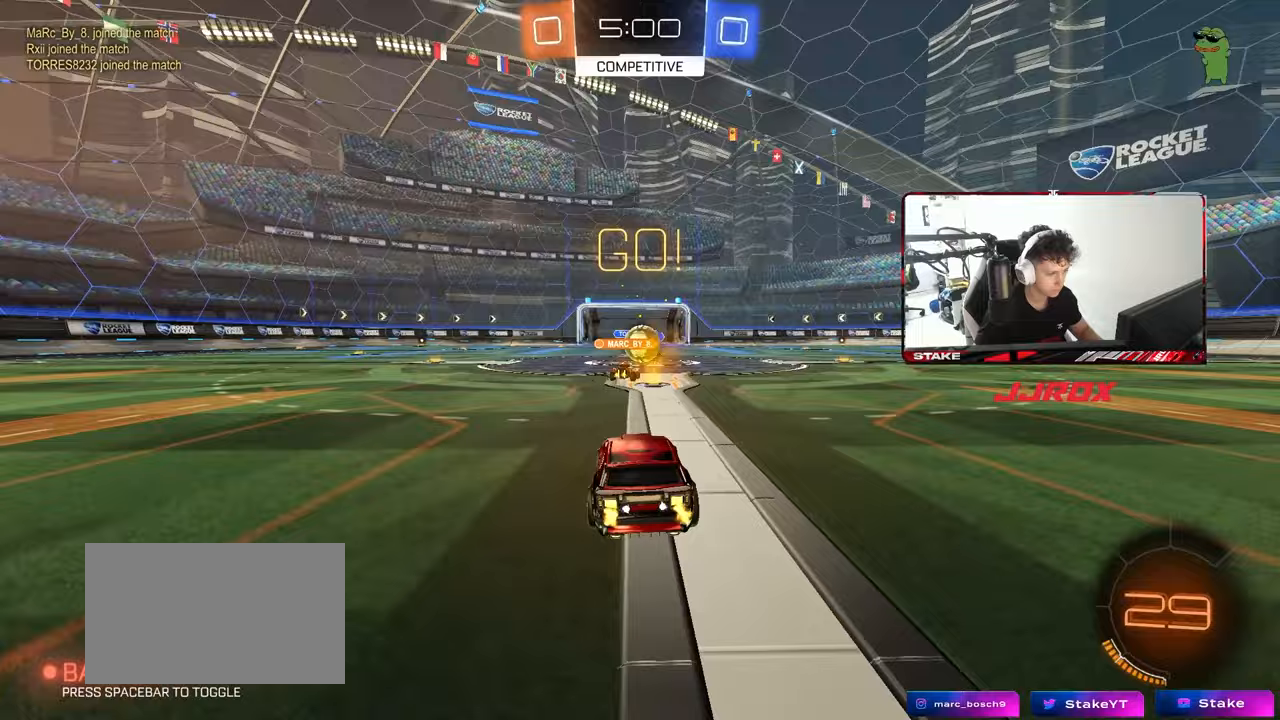
{"keys": [], "mouse": [], "mouse_move": "still", "events": [[50, "d", "down"], [133, "d", "up"], [367, "a", "down"], [417, "a", "up"], [417, "w", "up"]]}
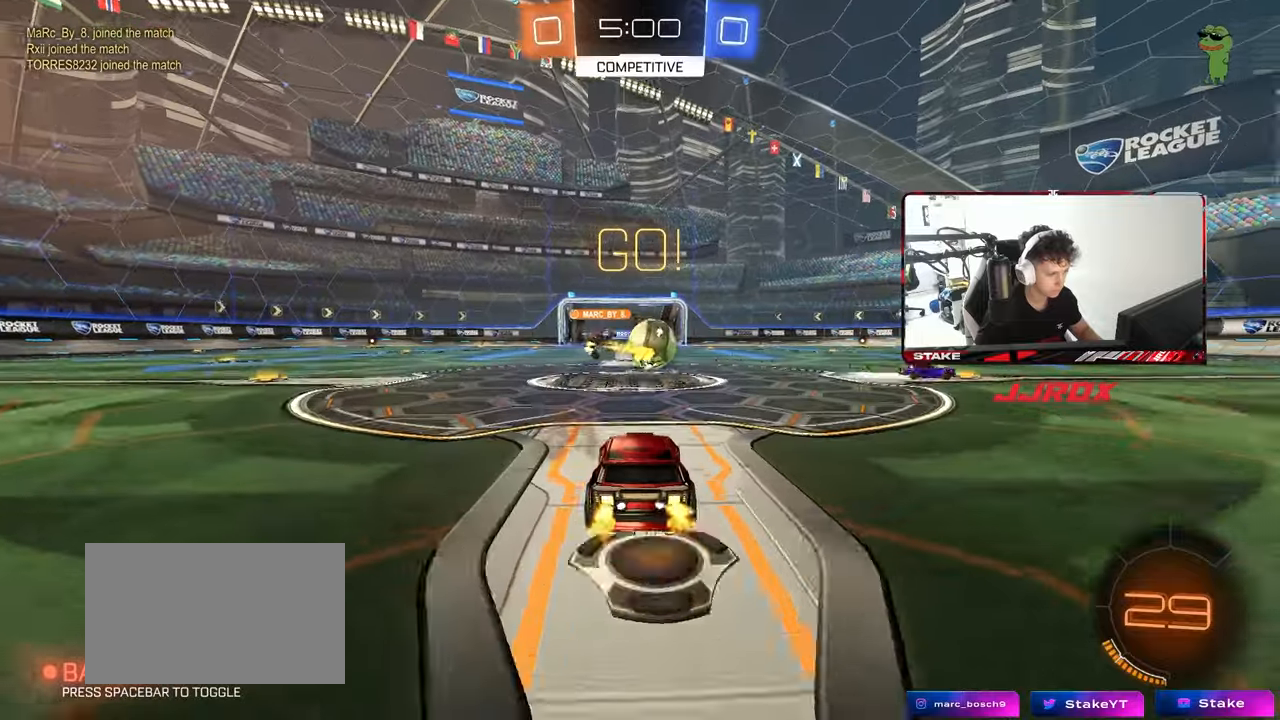
{"keys": ["d", "w"], "mouse": [], "mouse_move": "still", "events": [[67, "a", "down"], [100, "s", "down"], [150, "a", "up"], [150, "d", "down"], [150, "s", "up"], [250, "shift", "down"], [300, "w", "down"], [383, "shift", "up"]]}
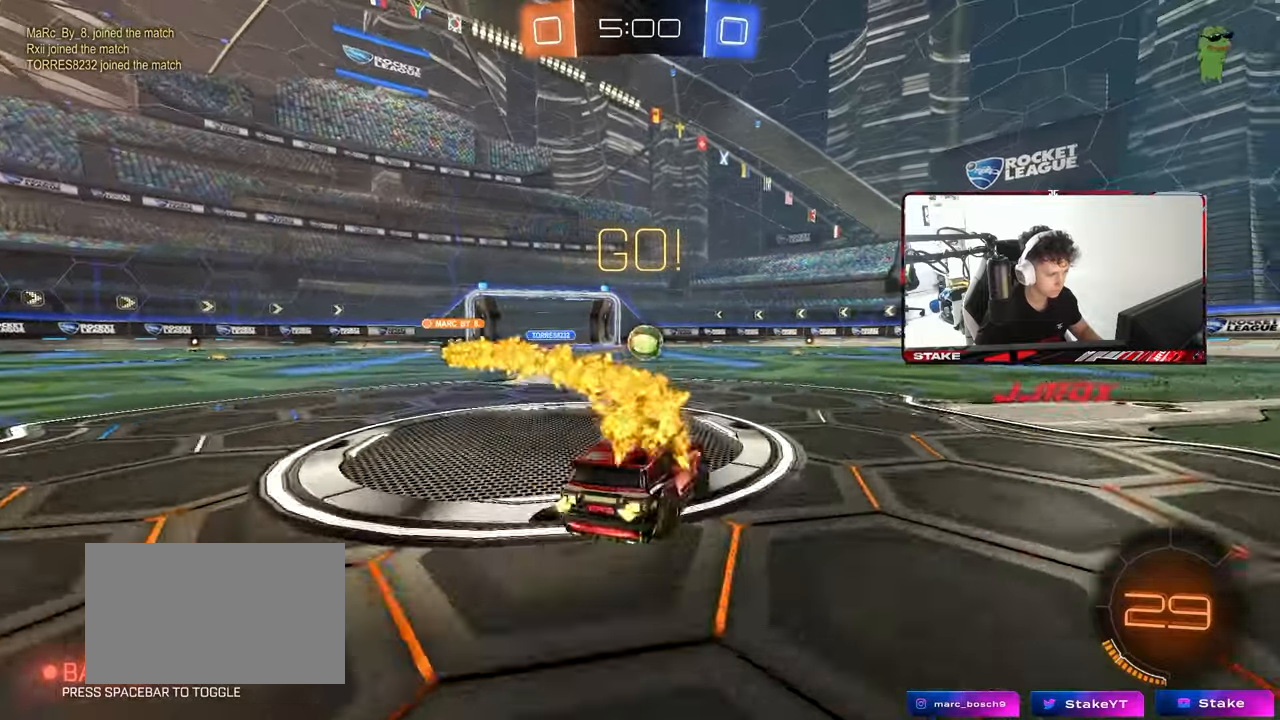
{"keys": ["a", "w"], "mouse": [], "mouse_move": "still", "events": [[400, "d", "up"], [500, "a", "down"]]}
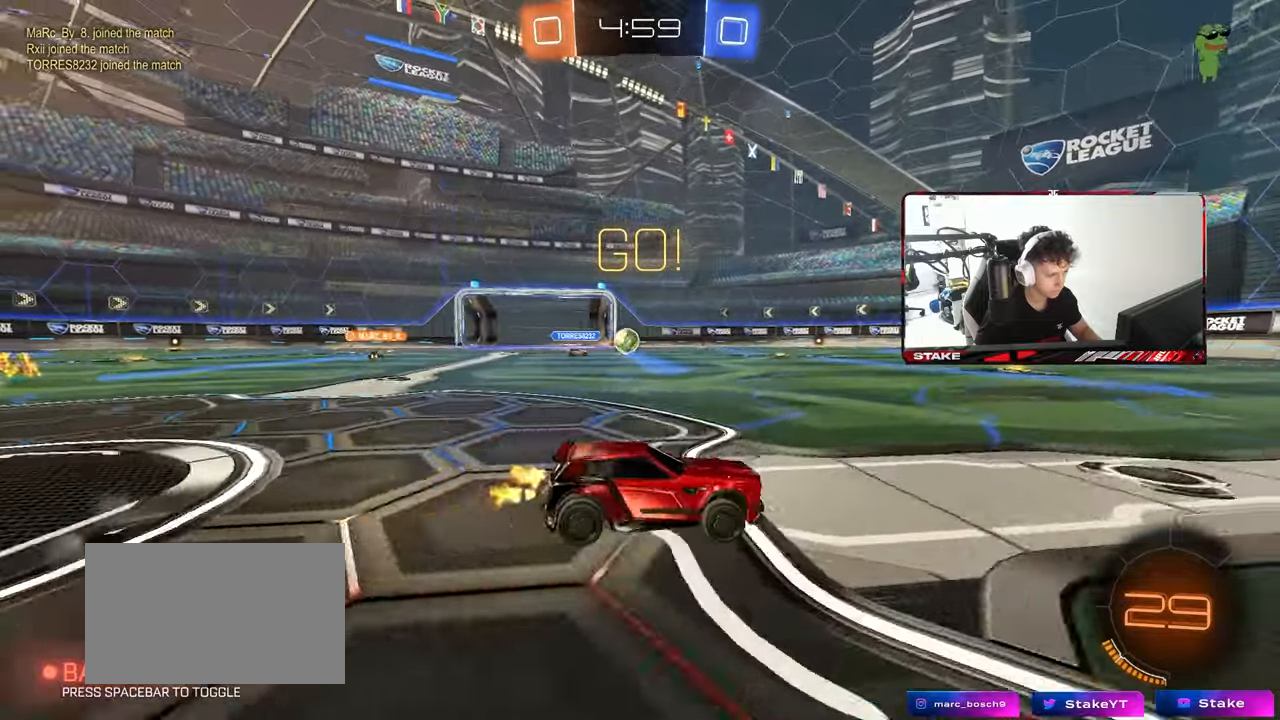
{"keys": ["d", "space", "w"], "mouse": [], "mouse_move": "still", "events": [[183, "a", "up"], [233, "d", "down"], [367, "space", "down"]]}
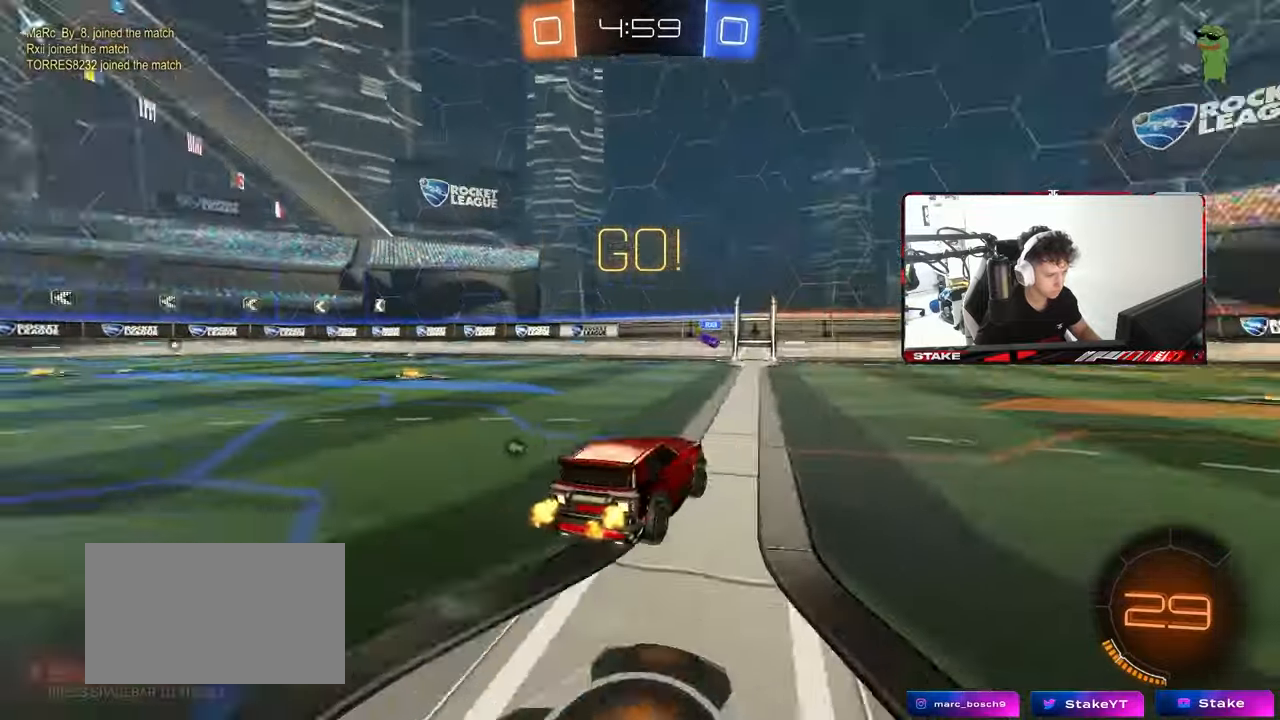
{"keys": ["d", "w"], "mouse": ["left", "right"], "mouse_move": "still", "events": [[67, "space", "up"], [200, "mouse_left", "down"], [383, "a", "down"], [383, "d", "up"], [433, "mouse_right", "down"], [483, "a", "up"], [483, "d", "down"]]}
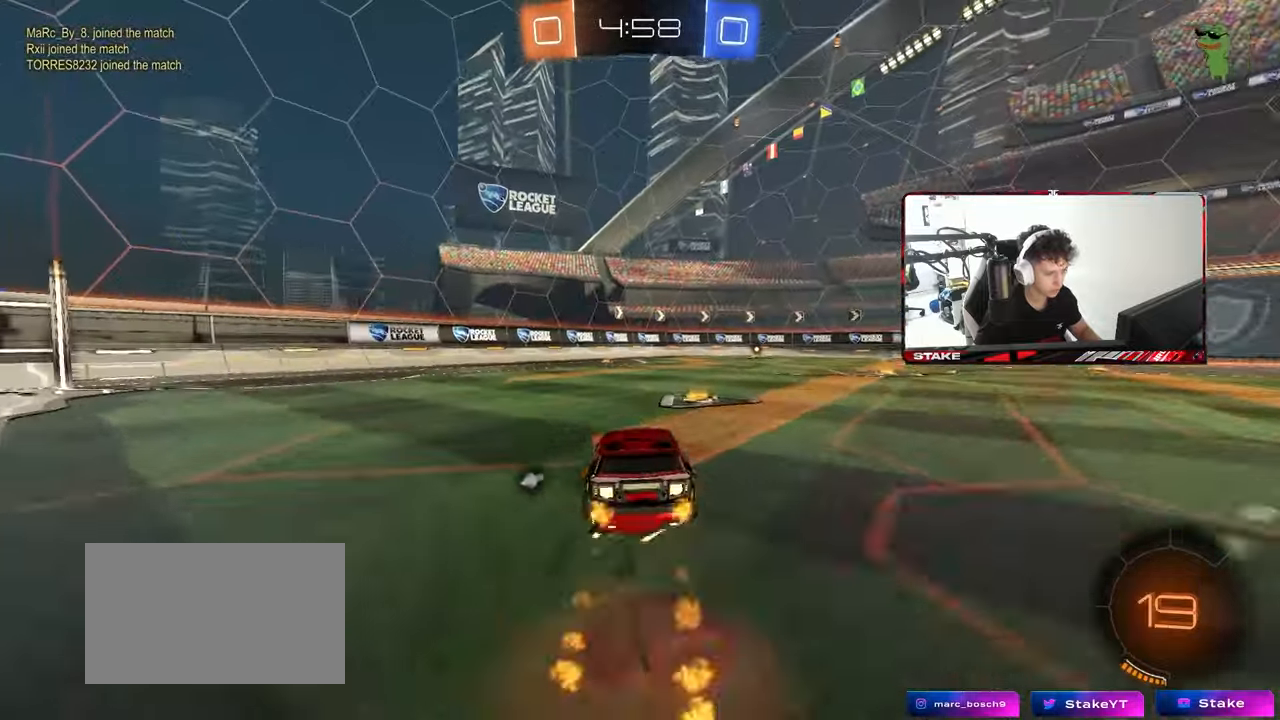
{"keys": ["d", "s", "shift"], "mouse": [], "mouse_move": "still", "events": [[33, "mouse_right", "up"], [33, "shift", "down"], [83, "mouse_right", "down"], [83, "s", "down"], [83, "w", "up"], [167, "mouse_right", "up"], [500, "mouse_left", "up"]]}
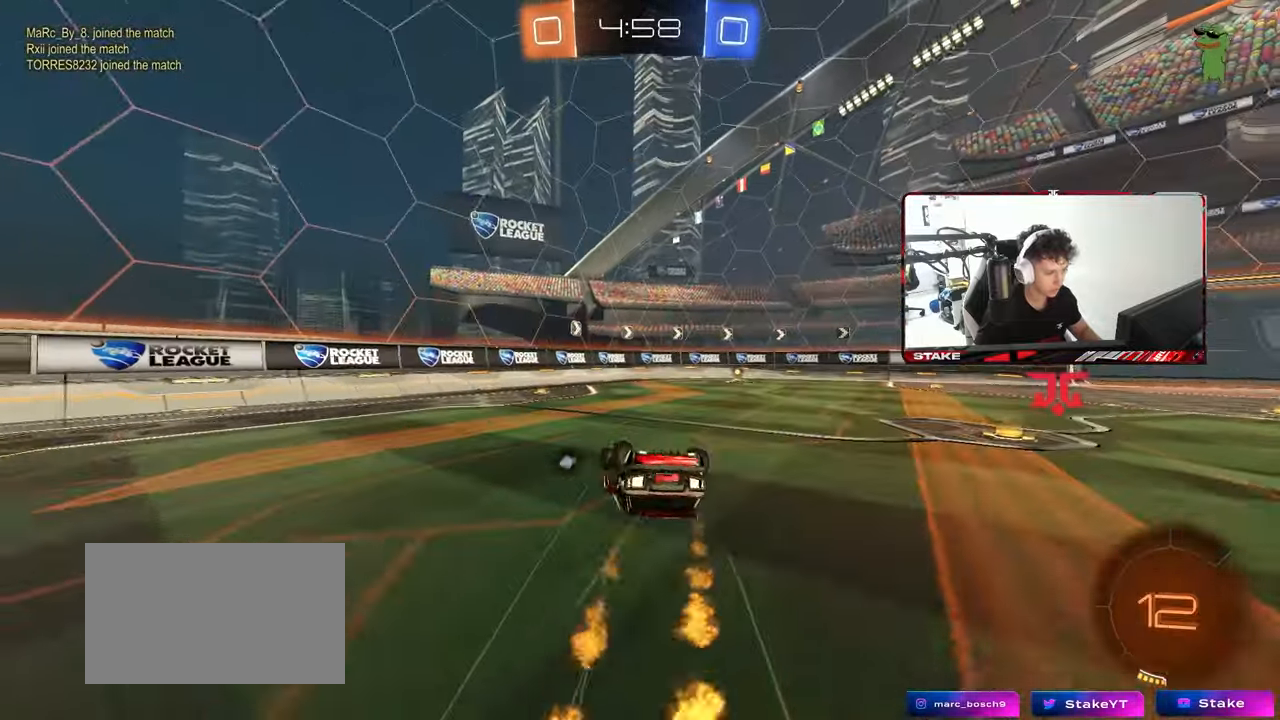
{"keys": [], "mouse": ["left"], "mouse_move": "still", "events": [[50, "s", "up"], [133, "s", "down"], [333, "s", "up"], [333, "shift", "up"], [367, "d", "up"], [367, "mouse_left", "down"]]}
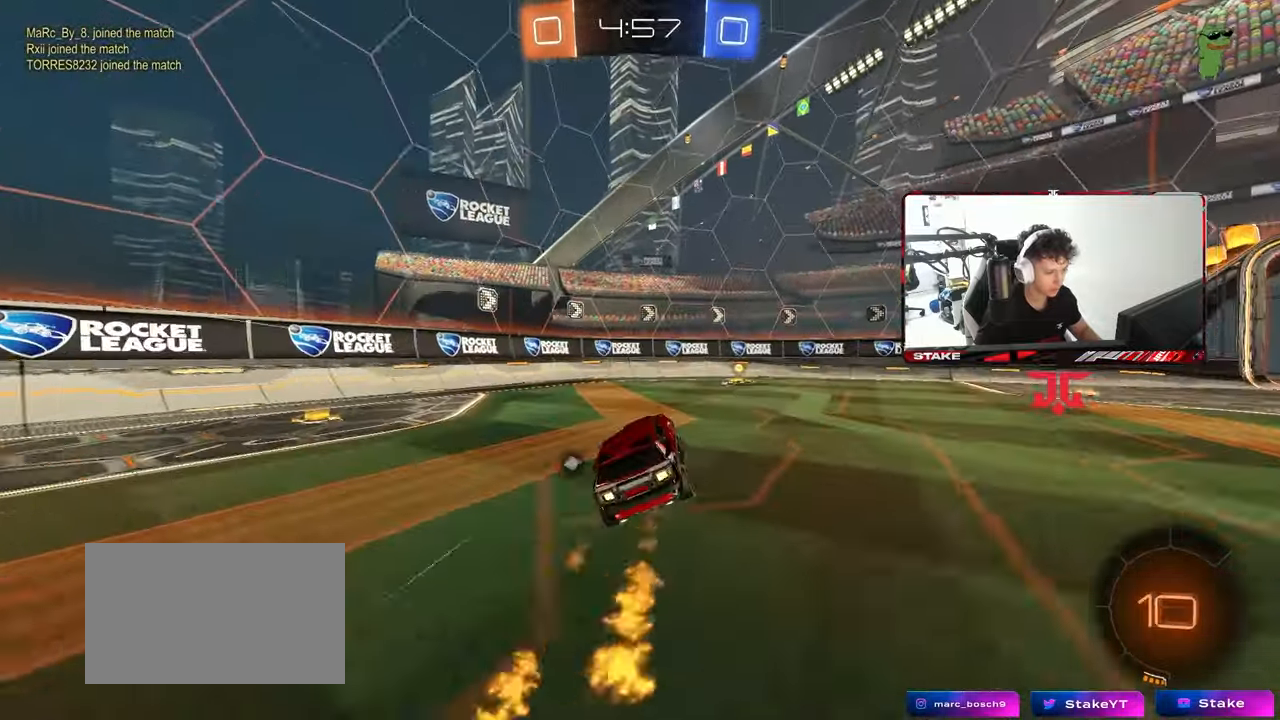
{"keys": ["d", "shift", "w"], "mouse": [], "mouse_move": "still", "events": [[17, "mouse_left", "up"], [17, "w", "down"], [200, "space", "down"], [333, "d", "down"], [383, "shift", "down"], [383, "space", "up"]]}
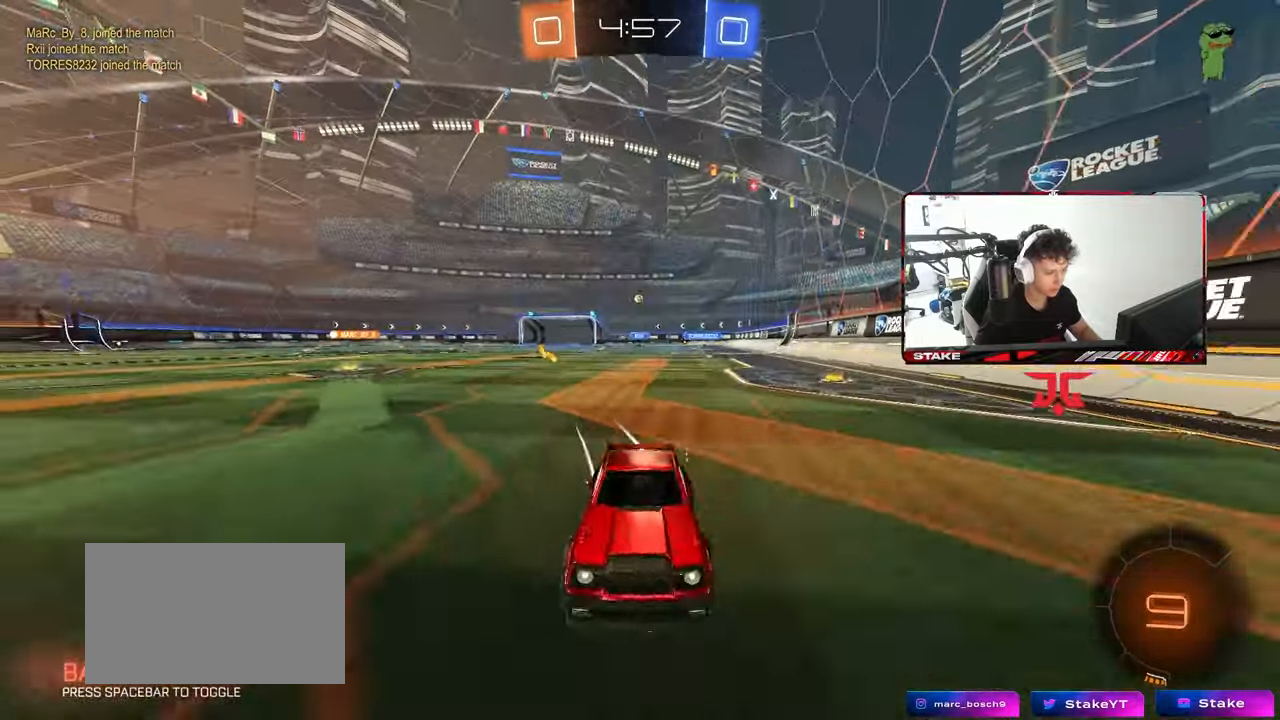
{"keys": ["d", "w"], "mouse": [], "mouse_move": "still", "events": [[67, "shift", "up"]]}
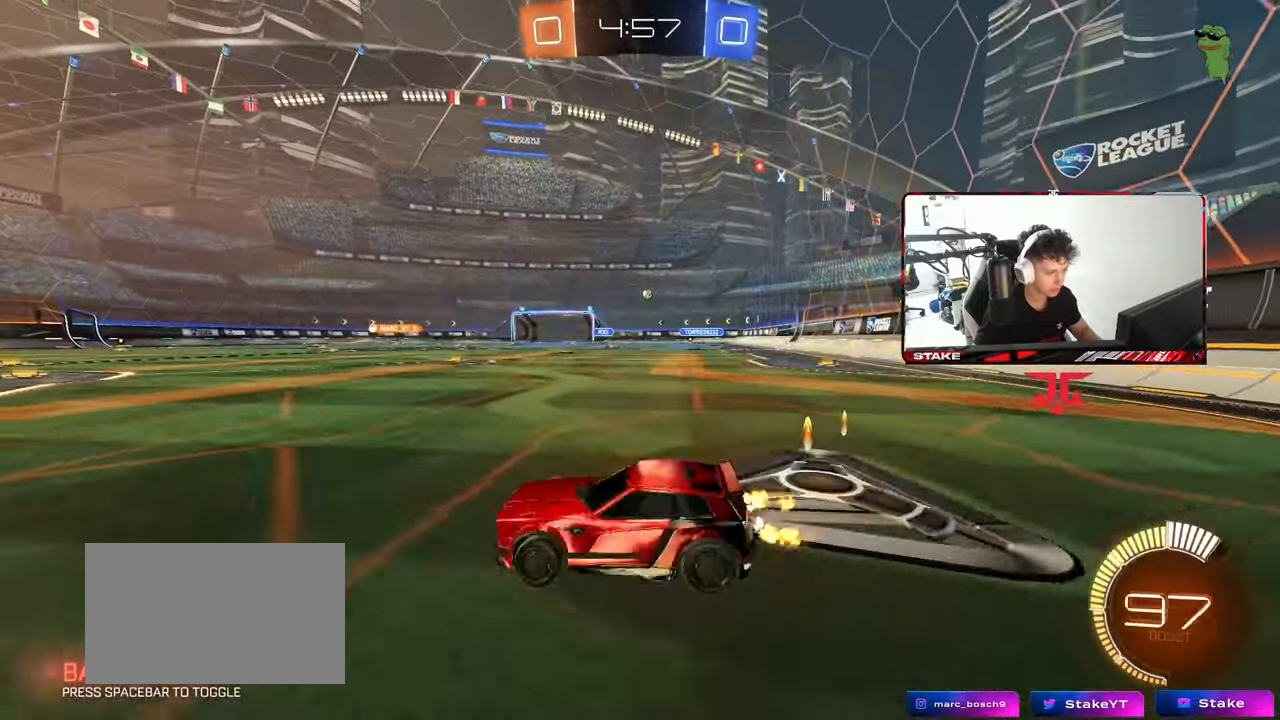
{"keys": ["w"], "mouse": ["left"], "mouse_move": "still", "events": [[283, "mouse_left", "down"], [383, "d", "up"]]}
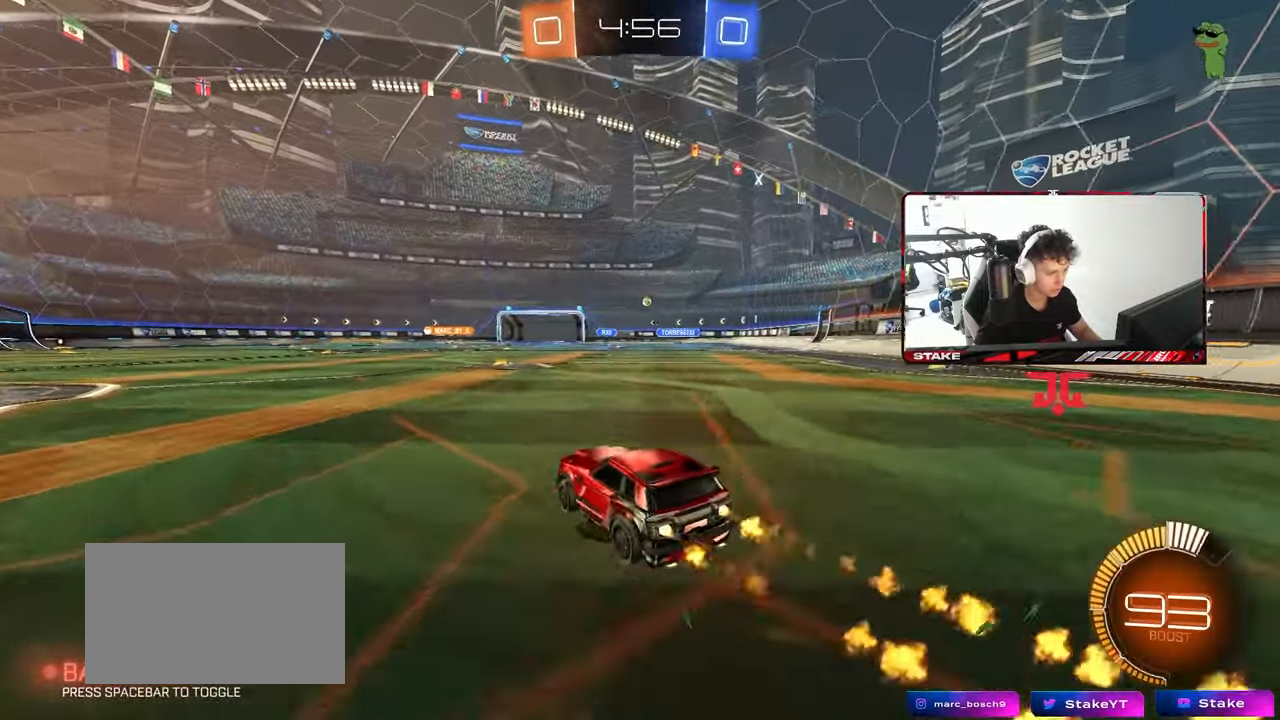
{"keys": ["w"], "mouse": [], "mouse_move": "still", "events": [[17, "d", "down"], [100, "d", "up"], [200, "mouse_left", "up"]]}
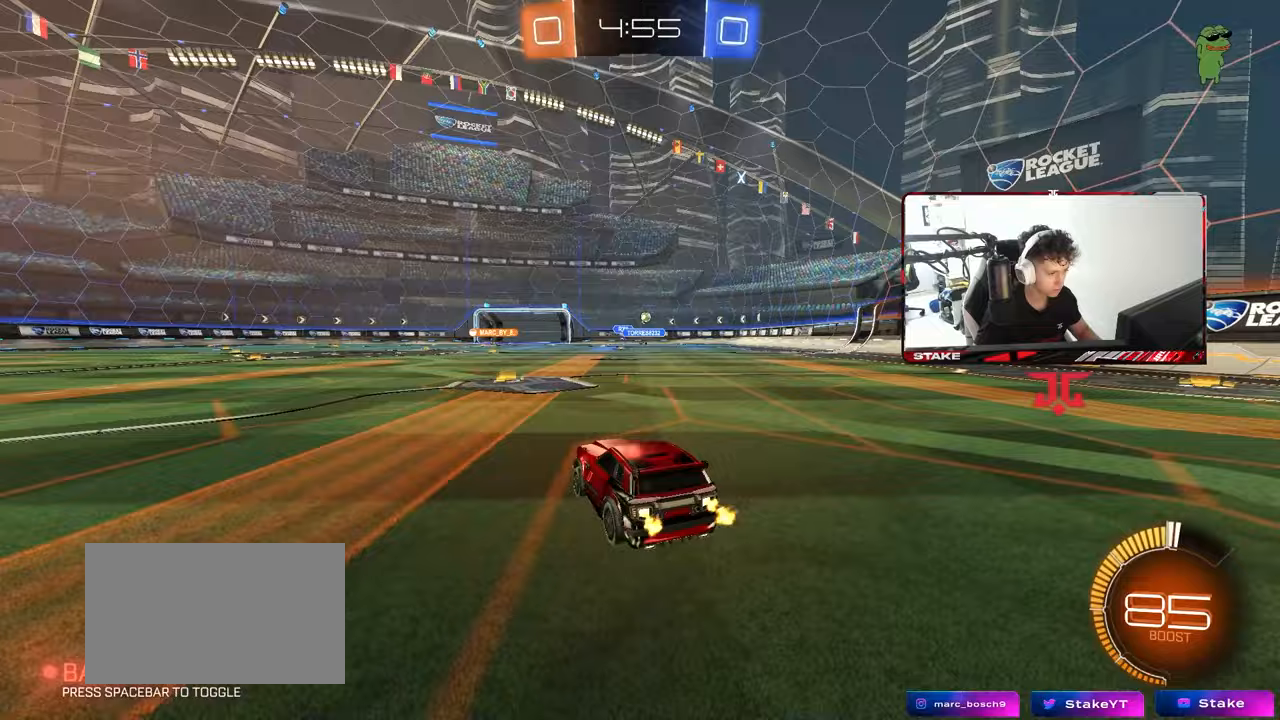
{"keys": ["d", "shift", "w"], "mouse": [], "mouse_move": "still", "events": [[350, "d", "down"], [500, "shift", "down"]]}
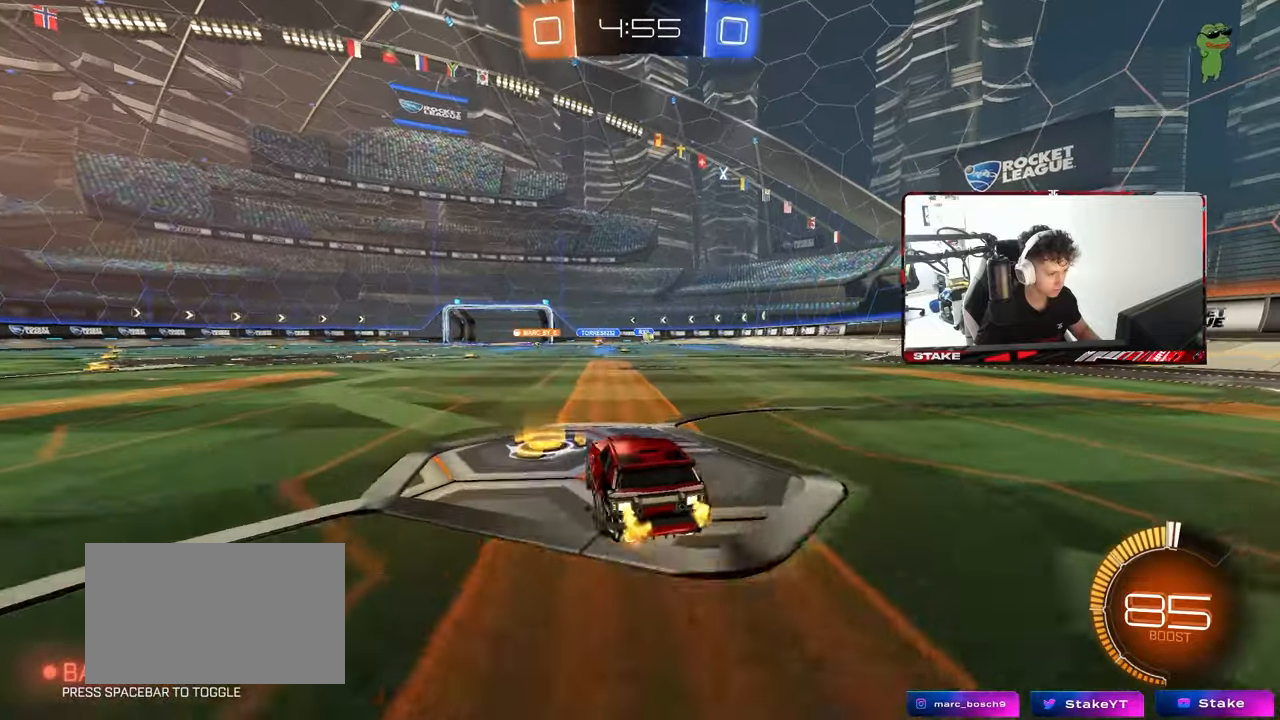
{"keys": ["d", "w"], "mouse": [], "mouse_move": "still", "events": [[83, "shift", "up"]]}
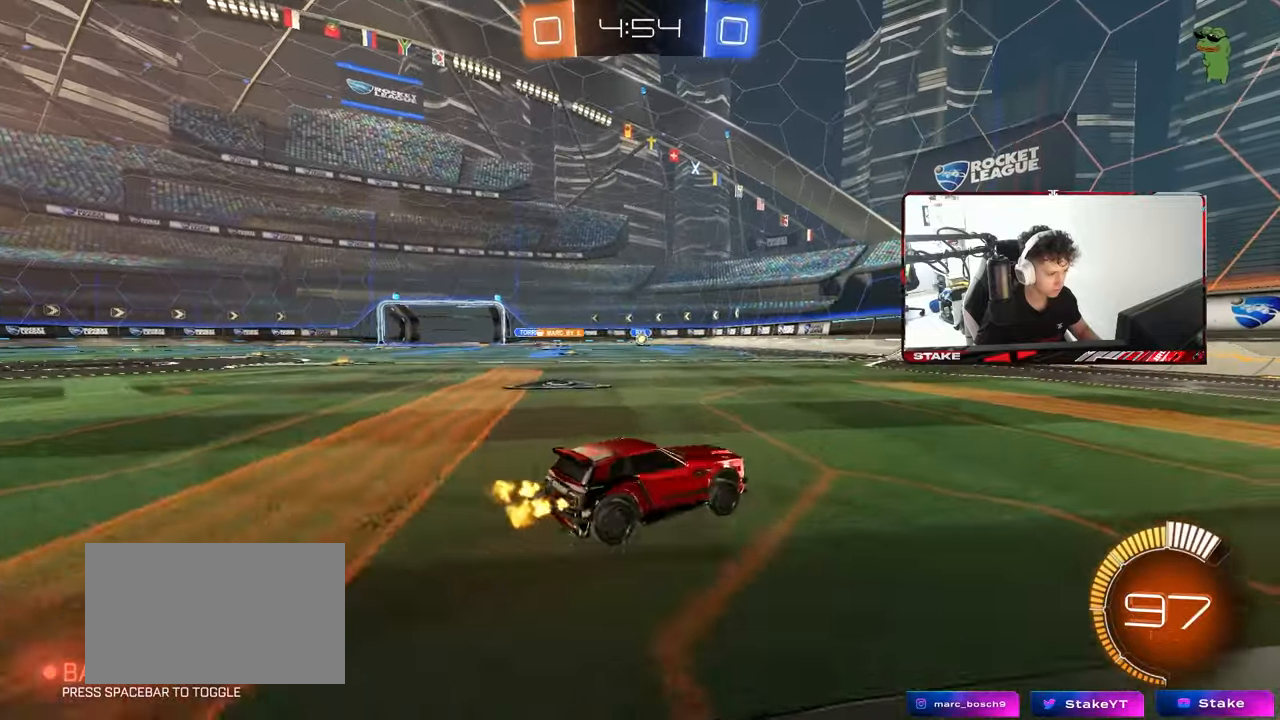
{"keys": ["a", "w"], "mouse": [], "mouse_move": "still", "events": [[150, "d", "up"], [250, "a", "down"], [250, "shift", "down"], [300, "shift", "up"]]}
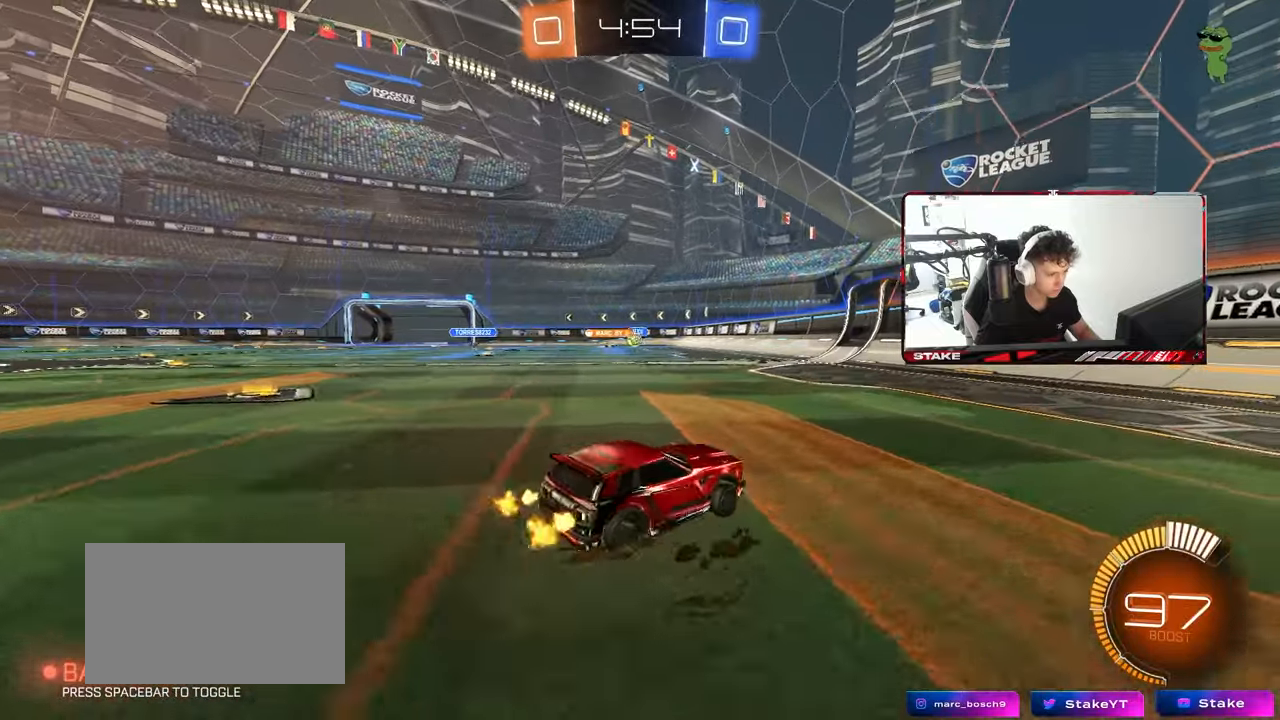
{"keys": ["a"], "mouse": [], "mouse_move": "still", "events": [[33, "mouse_left", "down"], [267, "a", "up"], [267, "mouse_left", "up"], [350, "a", "down"], [500, "w", "up"]]}
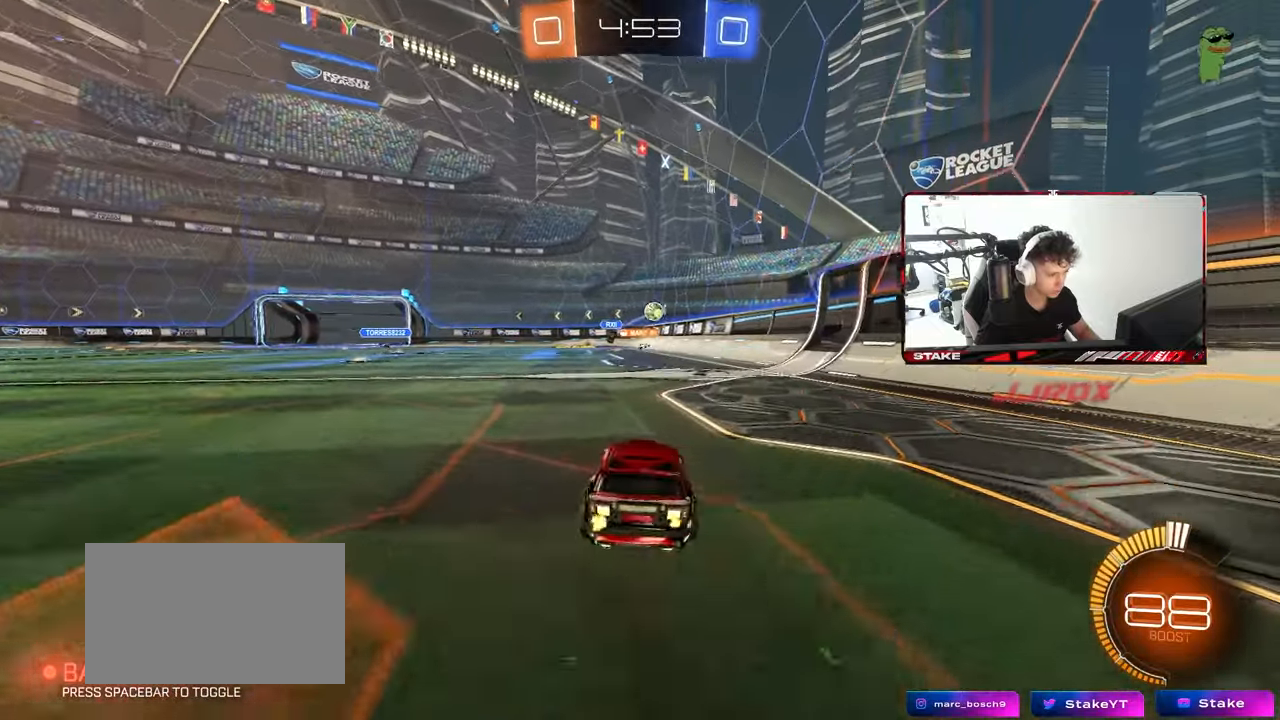
{"keys": [], "mouse": ["left", "right"], "mouse_move": "down-left", "events": [[183, "w", "down"], [283, "a", "up"], [283, "d", "down"], [283, "mouse_left", "down"], [417, "d", "up"], [417, "mouse_right", "down"], [417, "w", "up"]]}
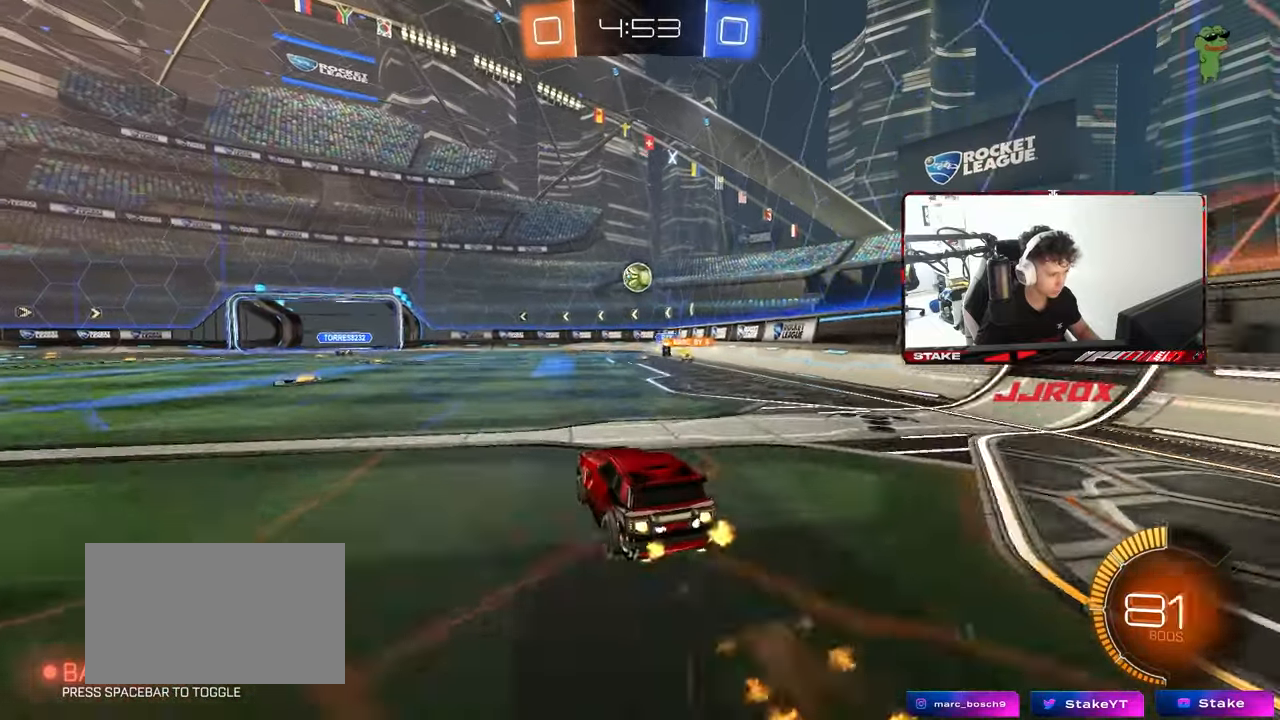
{"keys": ["d"], "mouse": ["left"], "mouse_move": "still", "events": [[17, "a", "down"], [17, "s", "down"], [100, "a", "up"], [100, "mouse_right", "up"], [100, "s", "up"], [150, "mouse_right", "down"], [200, "s", "down"], [300, "d", "down"], [300, "s", "up"], [333, "mouse_right", "up"], [383, "d", "up"], [483, "d", "down"]]}
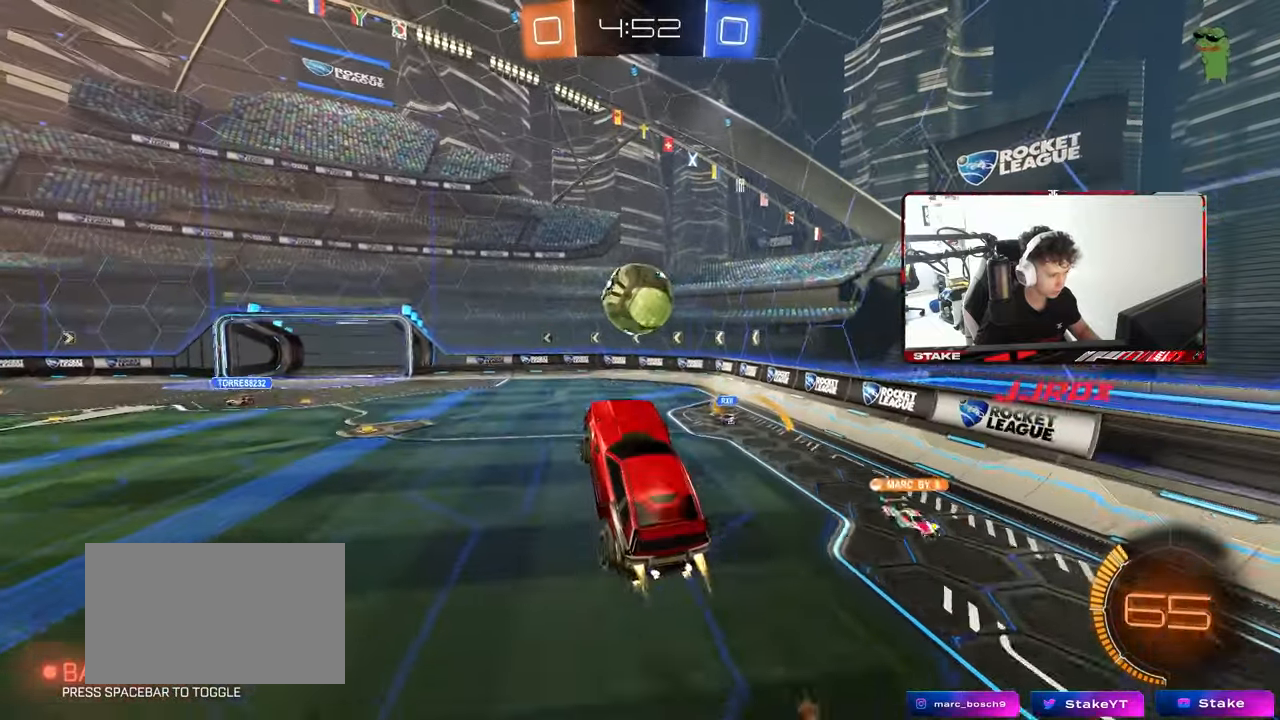
{"keys": ["a", "shift"], "mouse": [], "mouse_move": "left", "events": [[33, "w", "down"], [67, "a", "down"], [67, "d", "up"], [267, "shift", "down"], [450, "mouse_left", "up"], [450, "shift", "up"], [450, "w", "up"], [500, "shift", "down"]]}
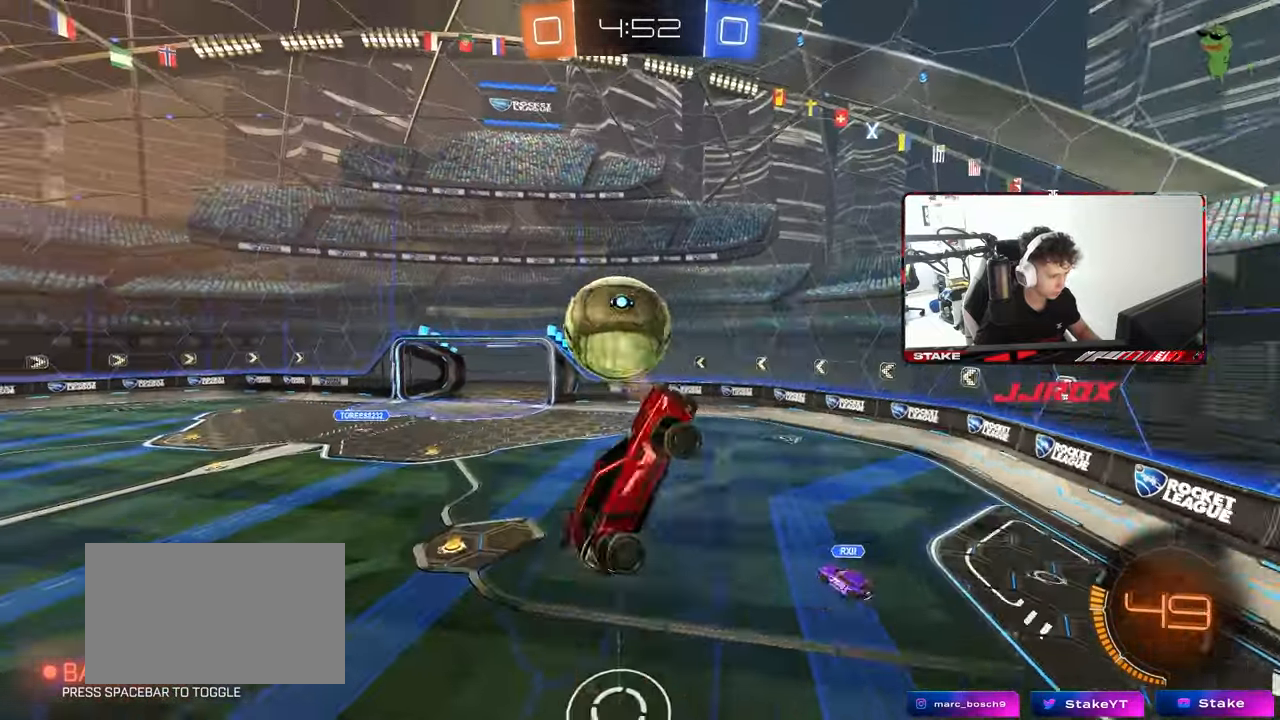
{"keys": ["a", "shift", "w"], "mouse": ["left"], "mouse_move": "down", "events": [[50, "s", "down"], [133, "a", "up"], [133, "d", "down"], [183, "shift", "up"], [283, "s", "up"], [333, "mouse_left", "down"], [417, "a", "down"], [467, "d", "up"], [467, "shift", "down"], [467, "w", "down"]]}
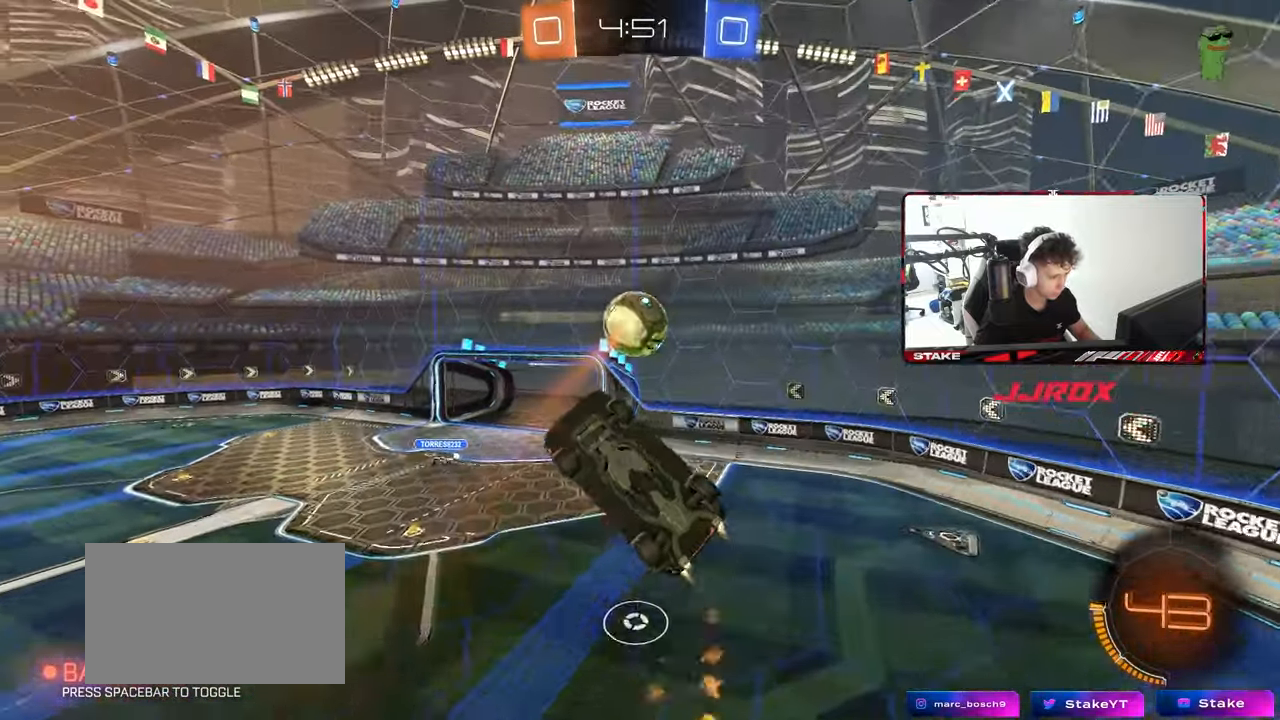
{"keys": ["a", "shift"], "mouse": [], "mouse_move": "still", "events": [[17, "w", "up"], [200, "d", "down"], [250, "d", "up"], [483, "mouse_left", "up"]]}